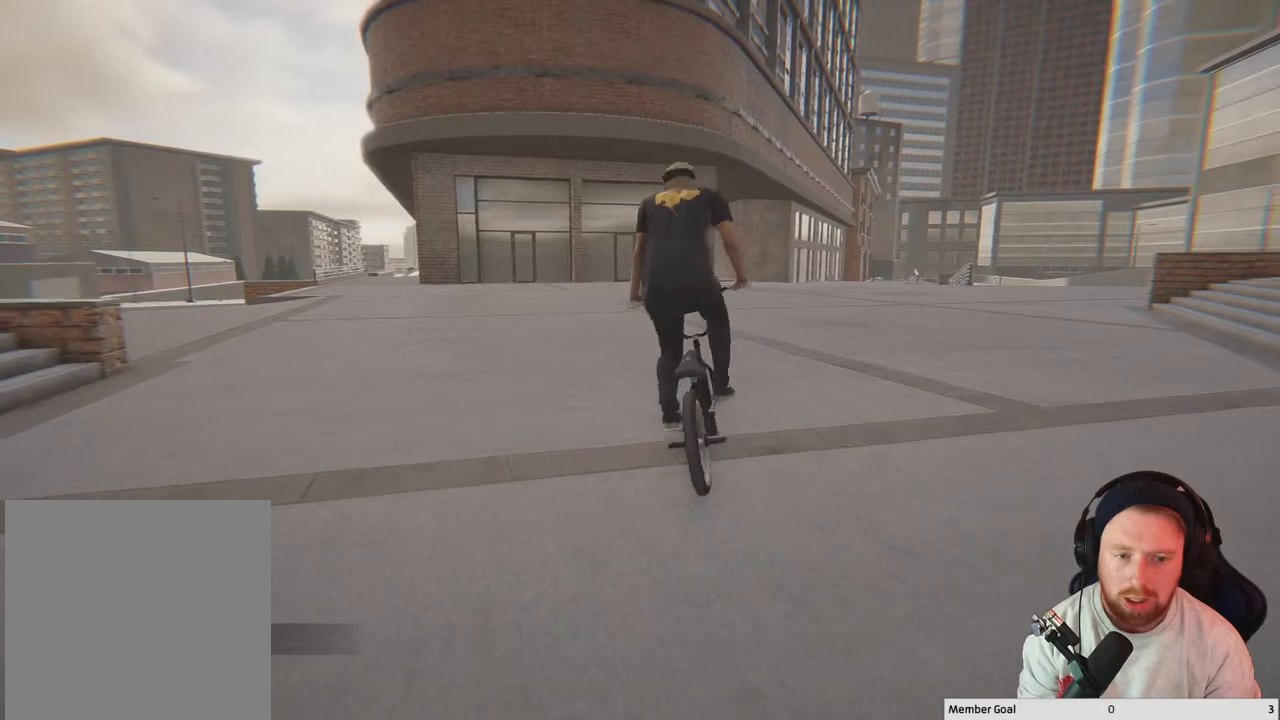
Gameplay with a controller (Xbox layout); each line is a JSON object with the inputs held at the frame after it. "events" lists button and stick changes between this image and that frame as [ms after this image, input, new state], when the widget could be followed in between.
{"buttons": [], "left_stick": "up-left", "right_stick": "down-right", "events": [[17, "right_stick", "left"], [50, "right_stick", "down-right"]]}
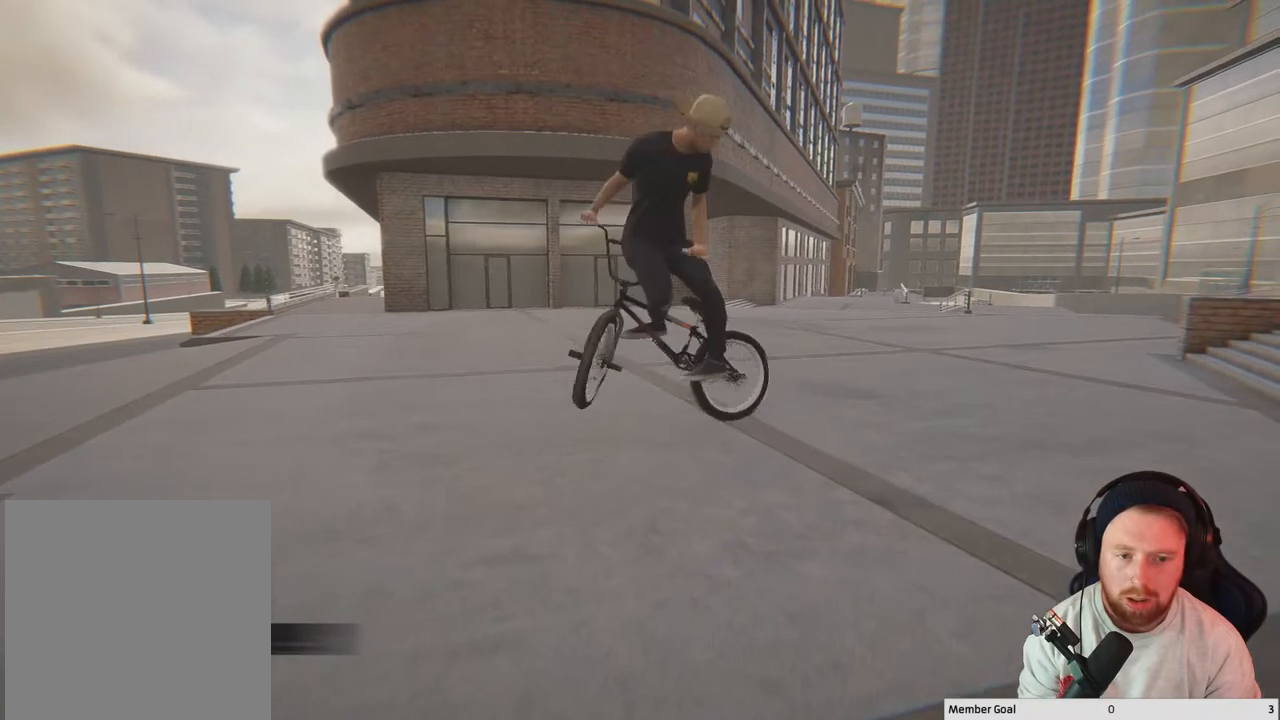
{"buttons": [], "left_stick": "up-left", "right_stick": "center", "events": [[33, "right_stick", "down"], [200, "right_stick", "center"]]}
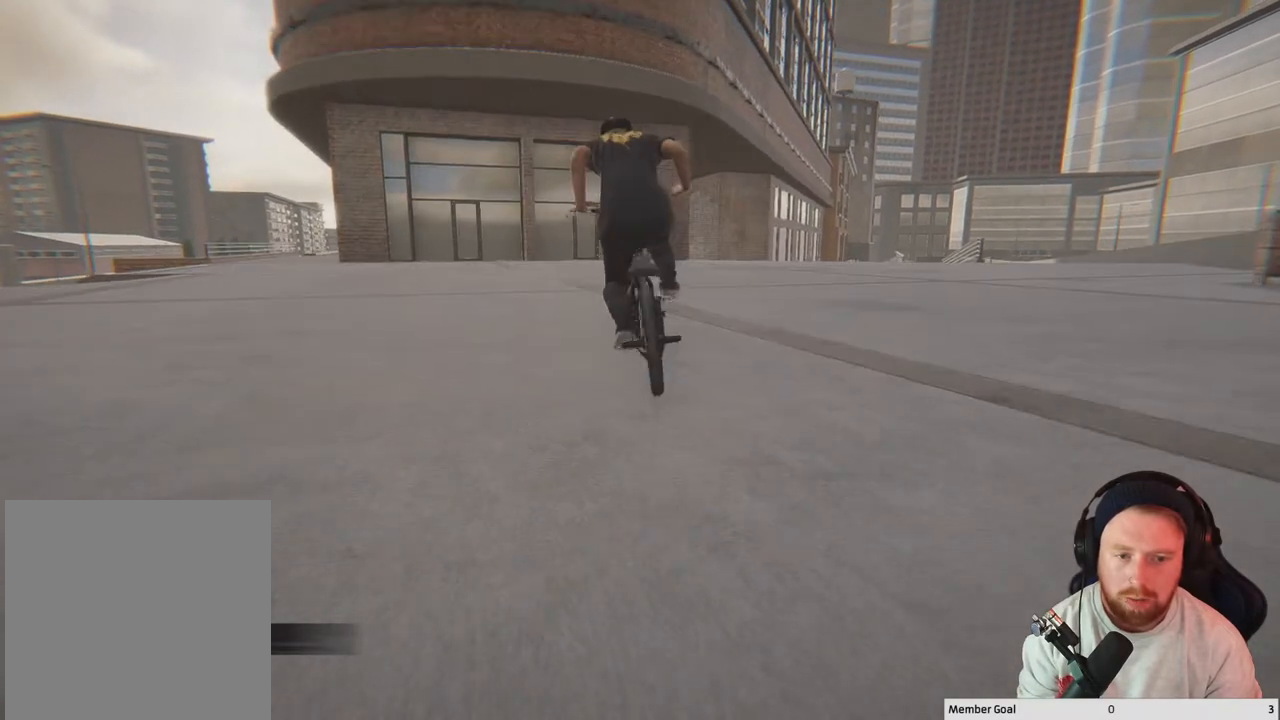
{"buttons": ["A"], "left_stick": "right", "right_stick": "center", "events": [[33, "left_stick", "center"], [100, "A", "down"], [133, "left_stick", "right"]]}
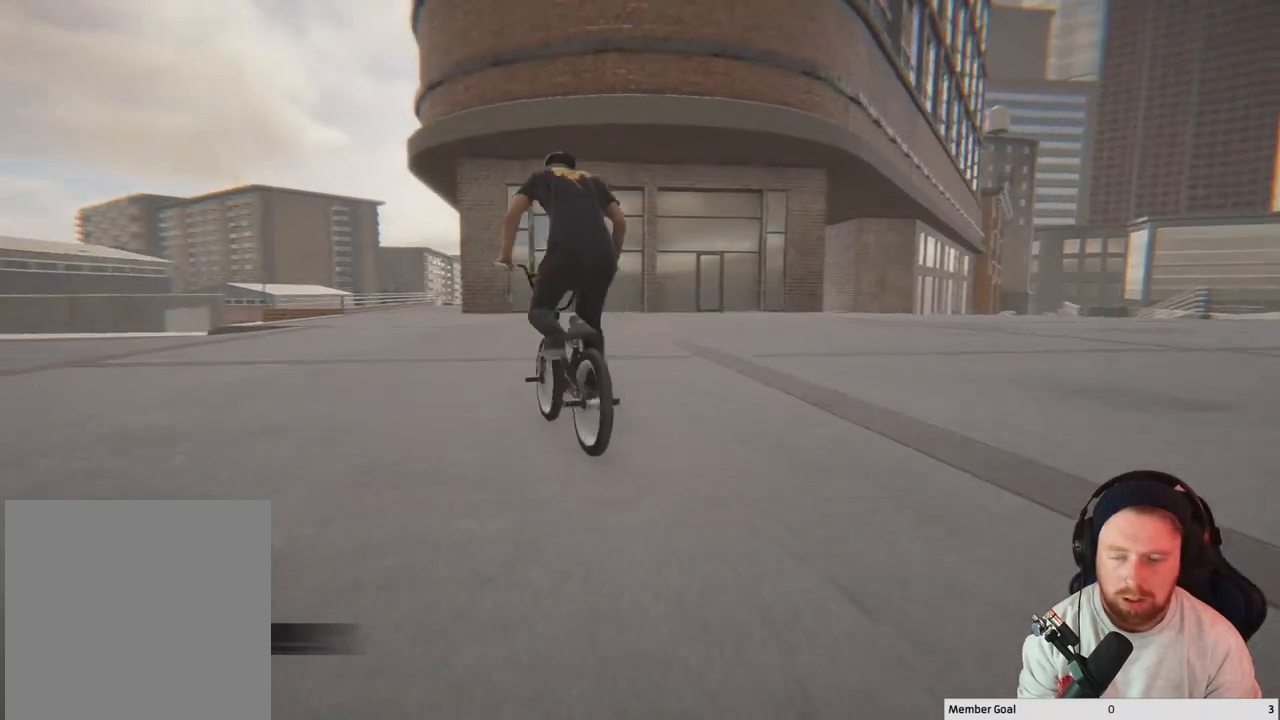
{"buttons": ["A"], "left_stick": "right", "right_stick": "center", "events": [[300, "left_stick", "center"], [400, "left_stick", "right"]]}
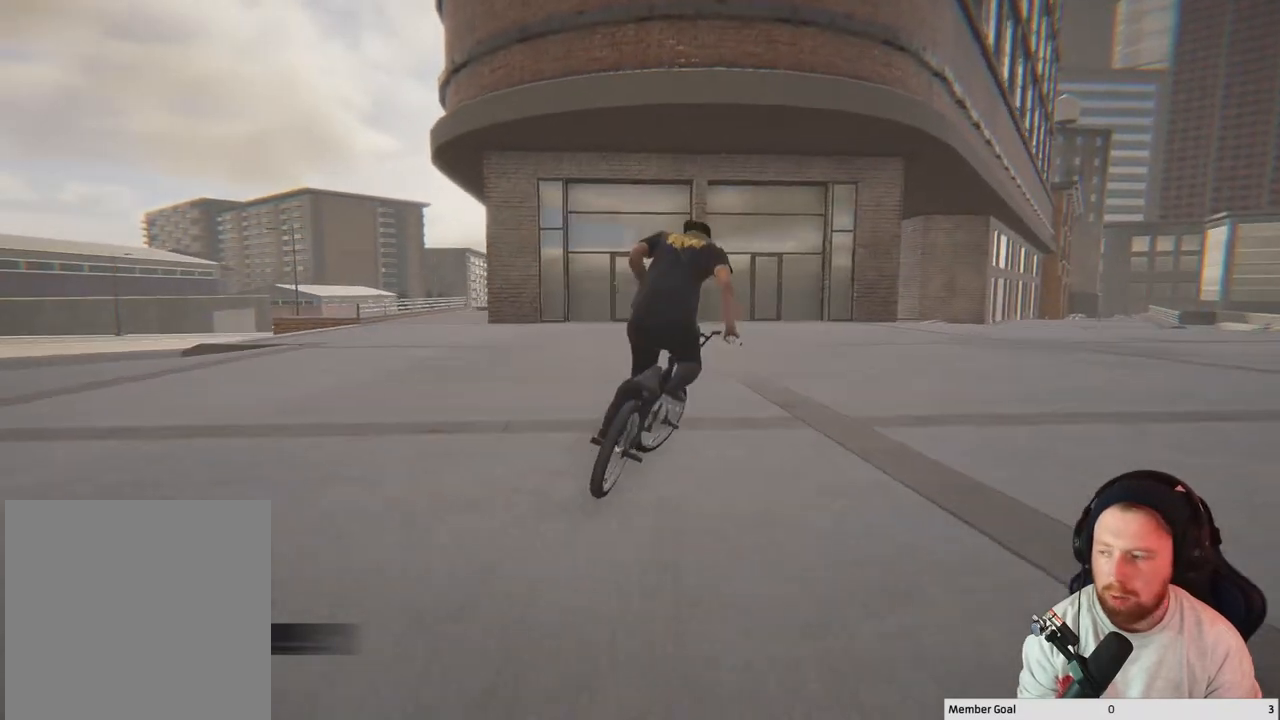
{"buttons": [], "left_stick": "right", "right_stick": "center", "events": [[150, "left_stick", "center"], [217, "A", "up"], [467, "left_stick", "right"]]}
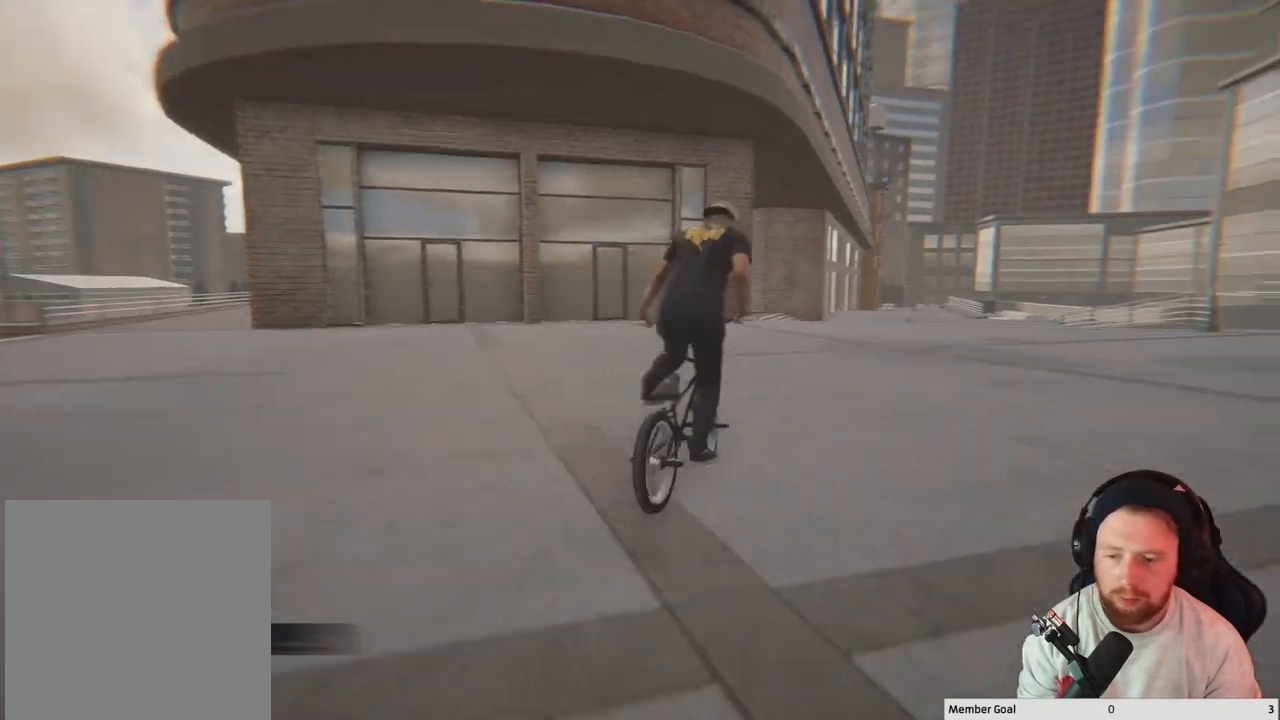
{"buttons": [], "left_stick": "center", "right_stick": "center", "events": [[250, "left_stick", "center"]]}
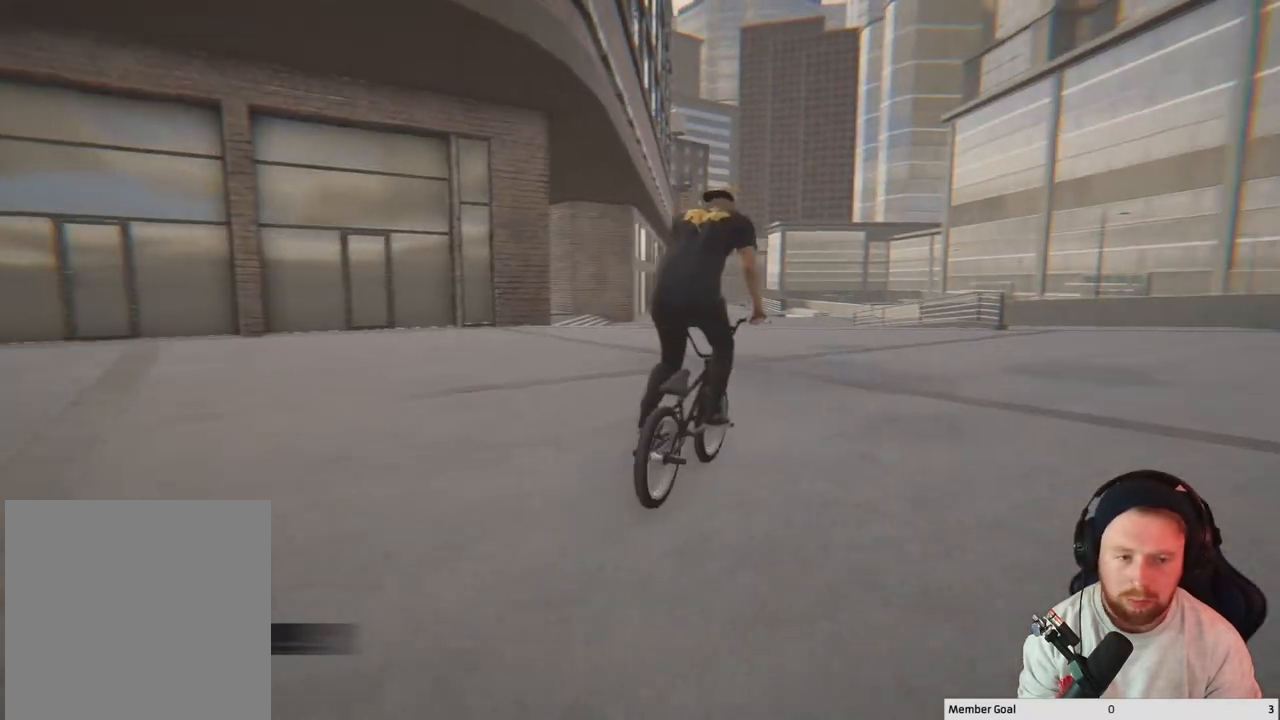
{"buttons": [], "left_stick": "center", "right_stick": "center", "events": [[150, "left_stick", "right"], [367, "left_stick", "center"]]}
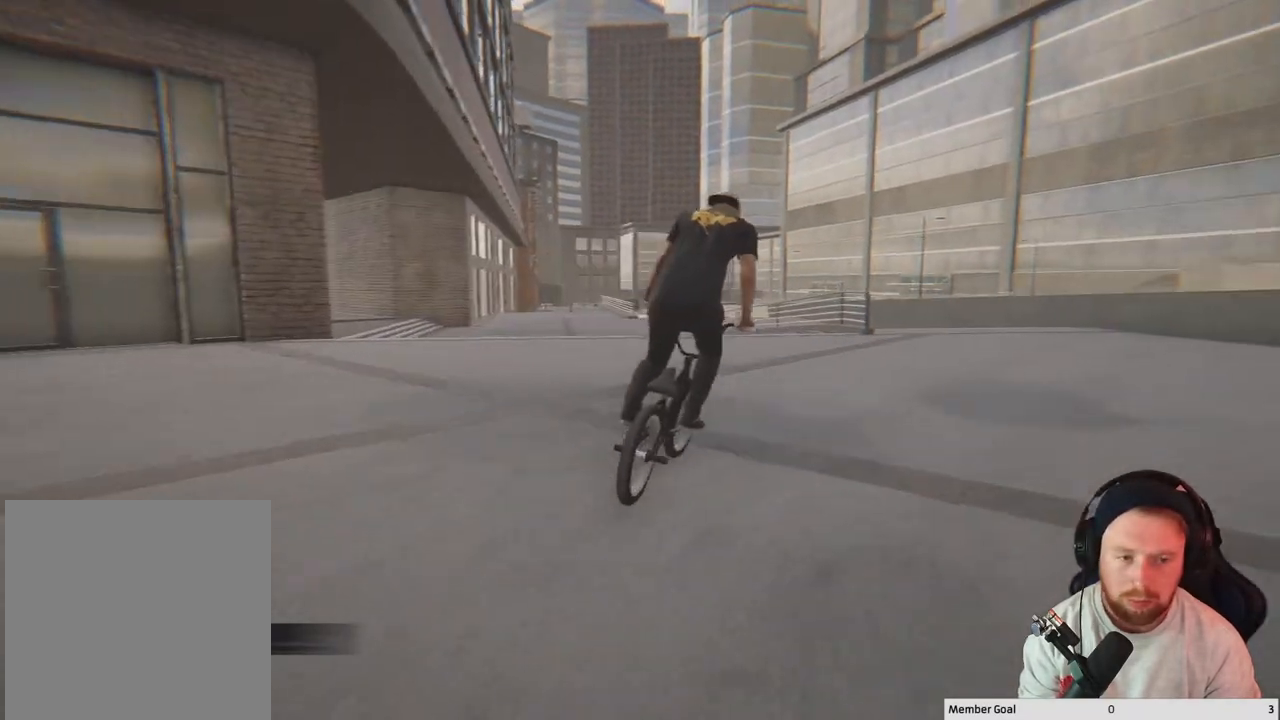
{"buttons": [], "left_stick": "center", "right_stick": "center", "events": []}
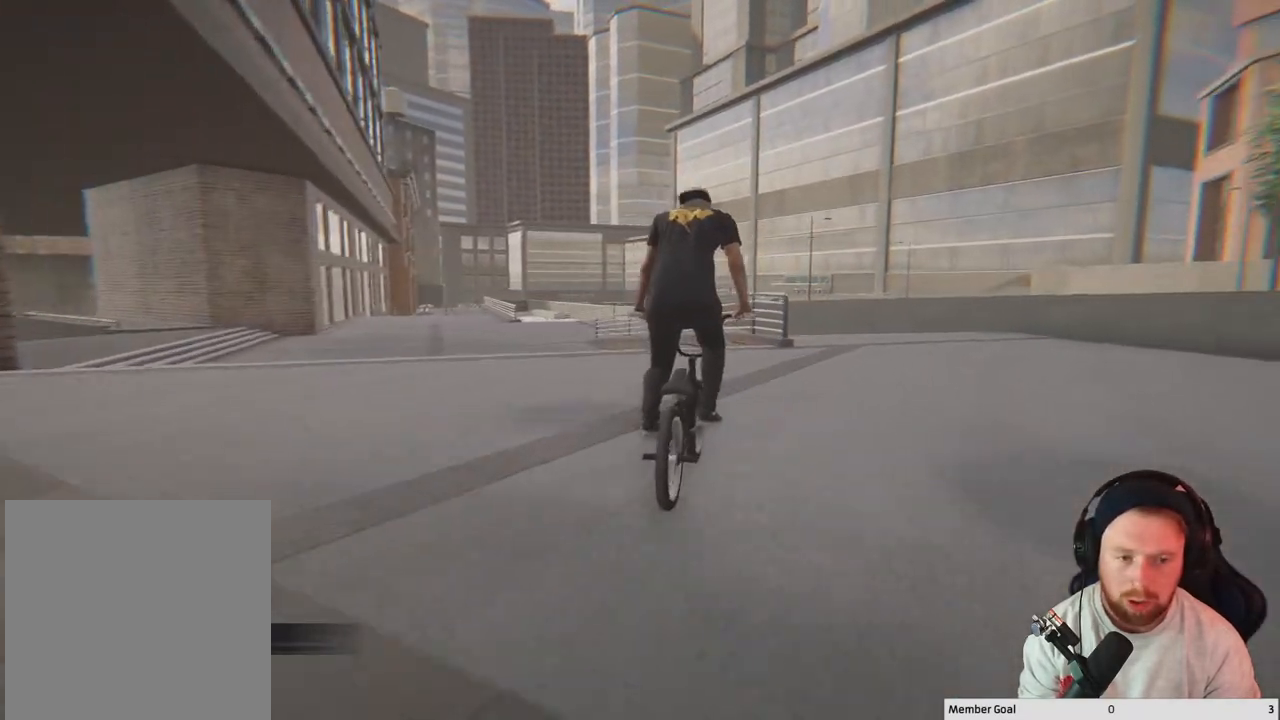
{"buttons": [], "left_stick": "left", "right_stick": "down", "events": [[50, "left_stick", "up-left"], [200, "left_stick", "center"], [383, "right_stick", "down"], [400, "left_stick", "left"]]}
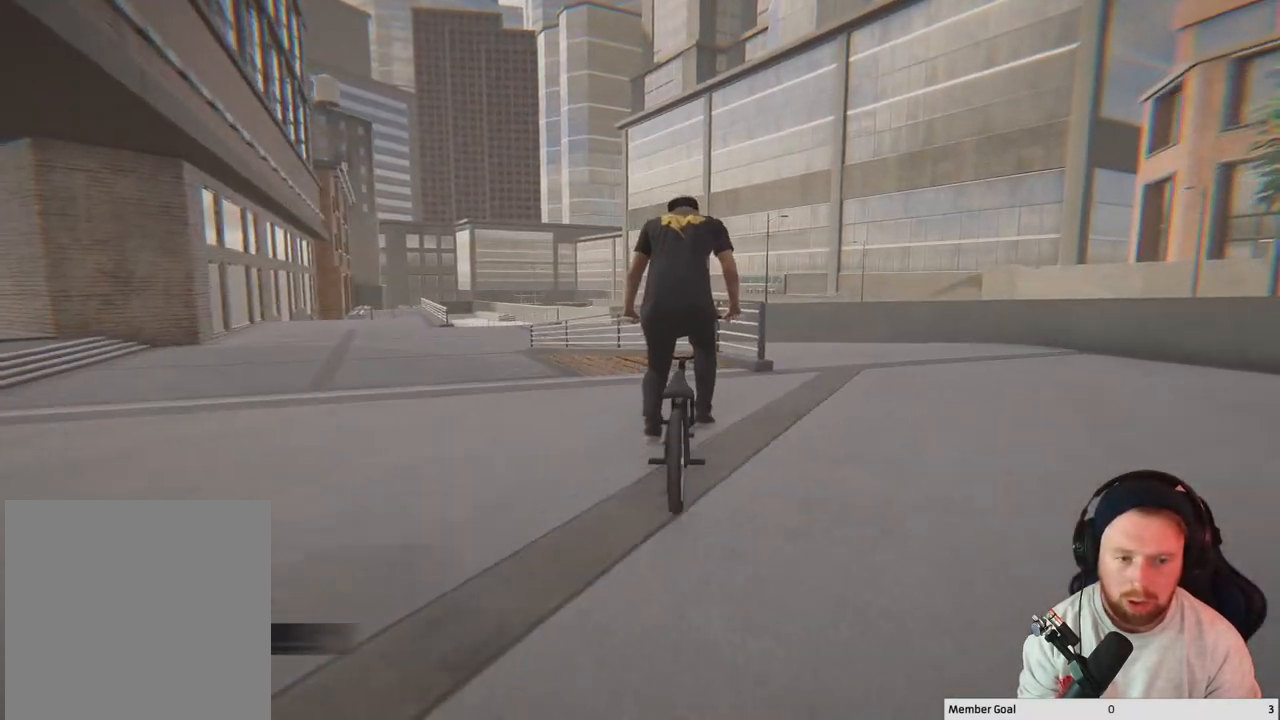
{"buttons": [], "left_stick": "center", "right_stick": "up", "events": [[283, "left_stick", "center"], [433, "right_stick", "left"], [500, "right_stick", "up"]]}
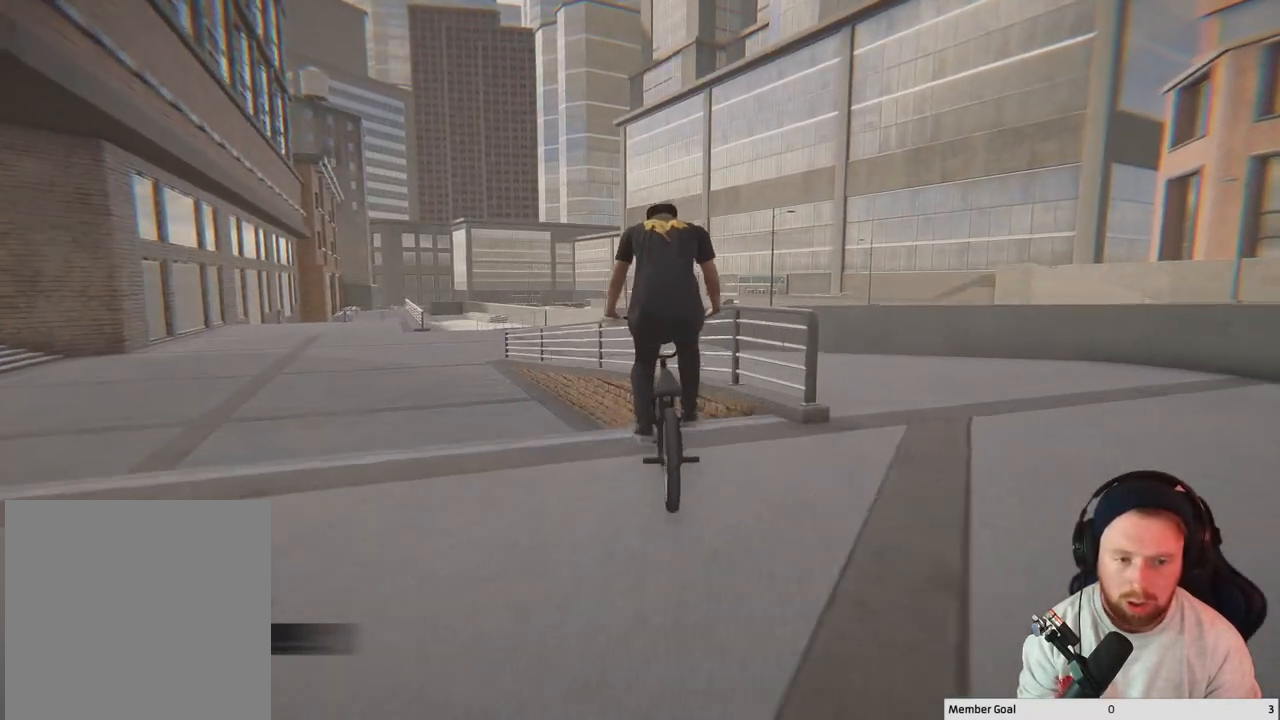
{"buttons": [], "left_stick": "center", "right_stick": "right", "events": [[33, "right_stick", "center"], [183, "right_stick", "up"], [333, "right_stick", "up-right"], [433, "right_stick", "right"]]}
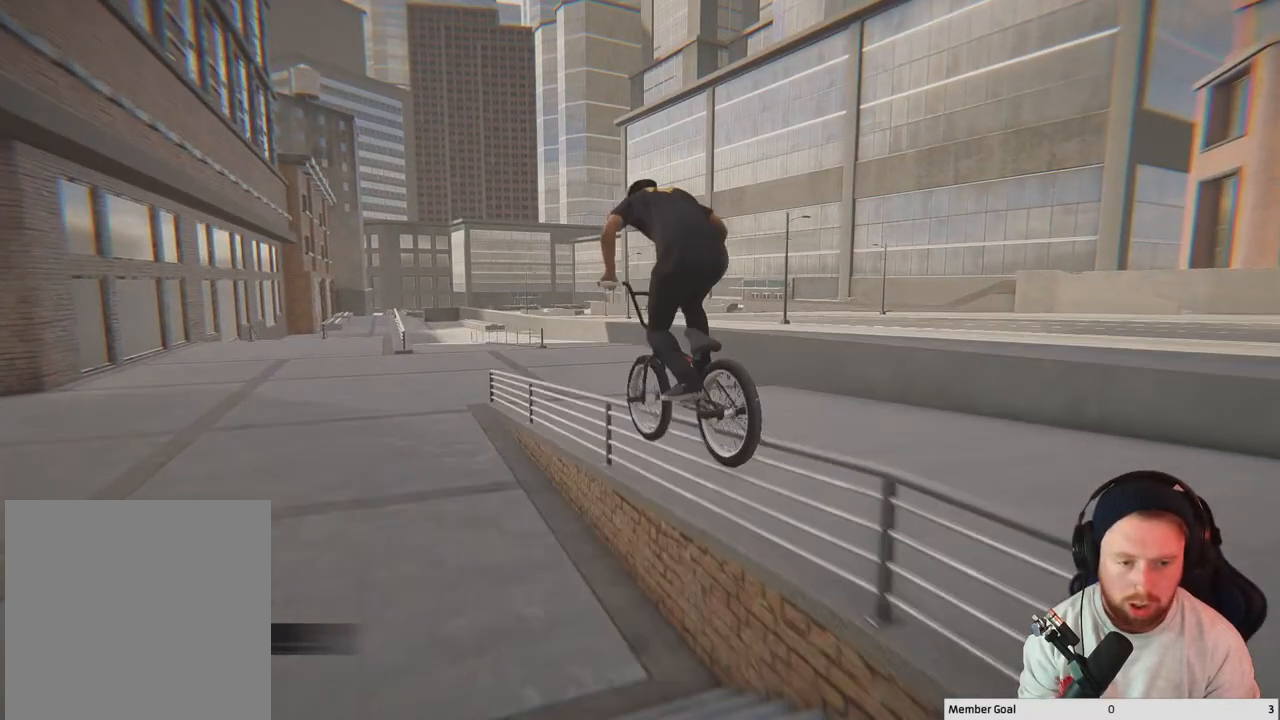
{"buttons": [], "left_stick": "center", "right_stick": "right", "events": []}
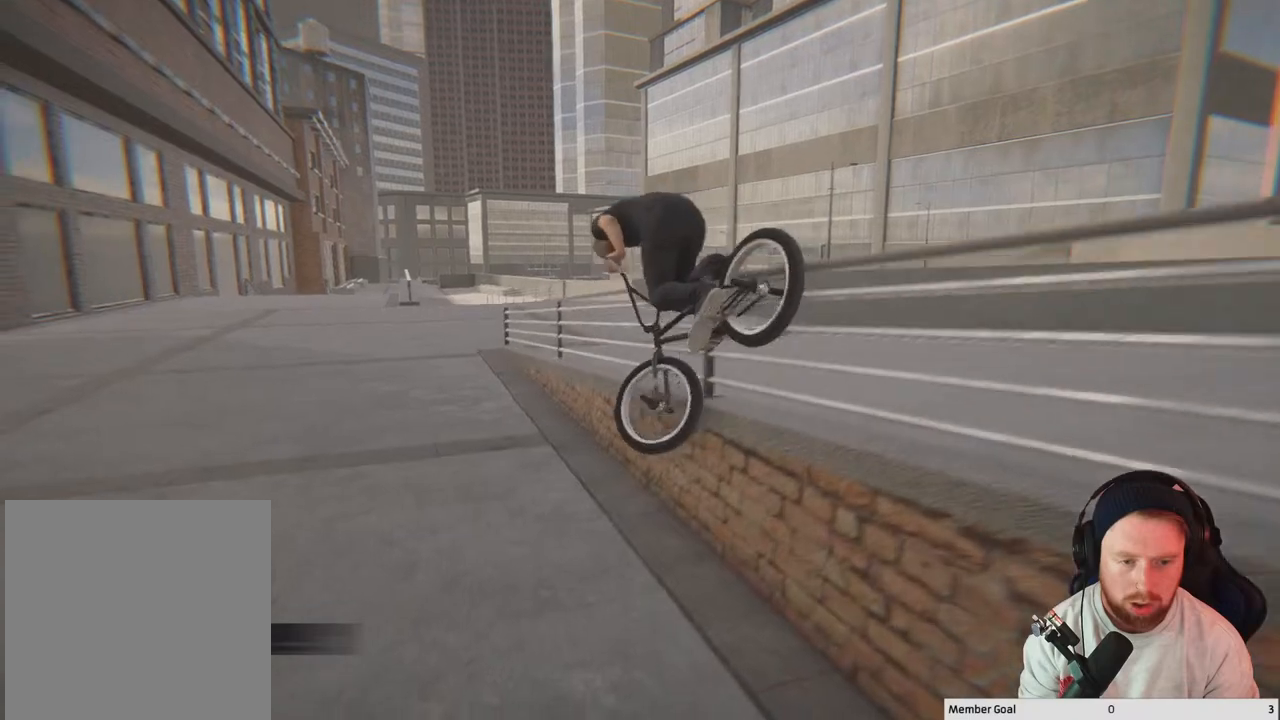
{"buttons": [], "left_stick": "center", "right_stick": "center", "events": [[250, "right_stick", "left"], [333, "right_stick", "center"]]}
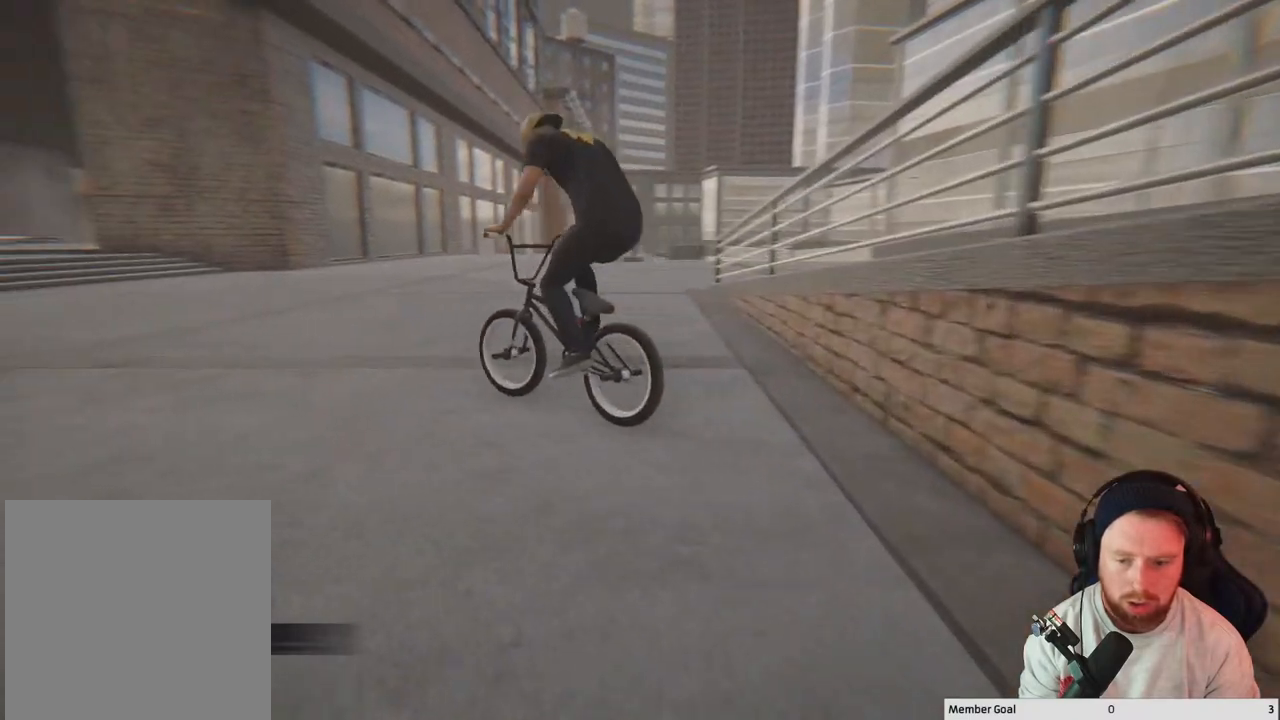
{"buttons": ["A"], "left_stick": "right", "right_stick": "center", "events": [[283, "left_stick", "right"], [433, "A", "down"]]}
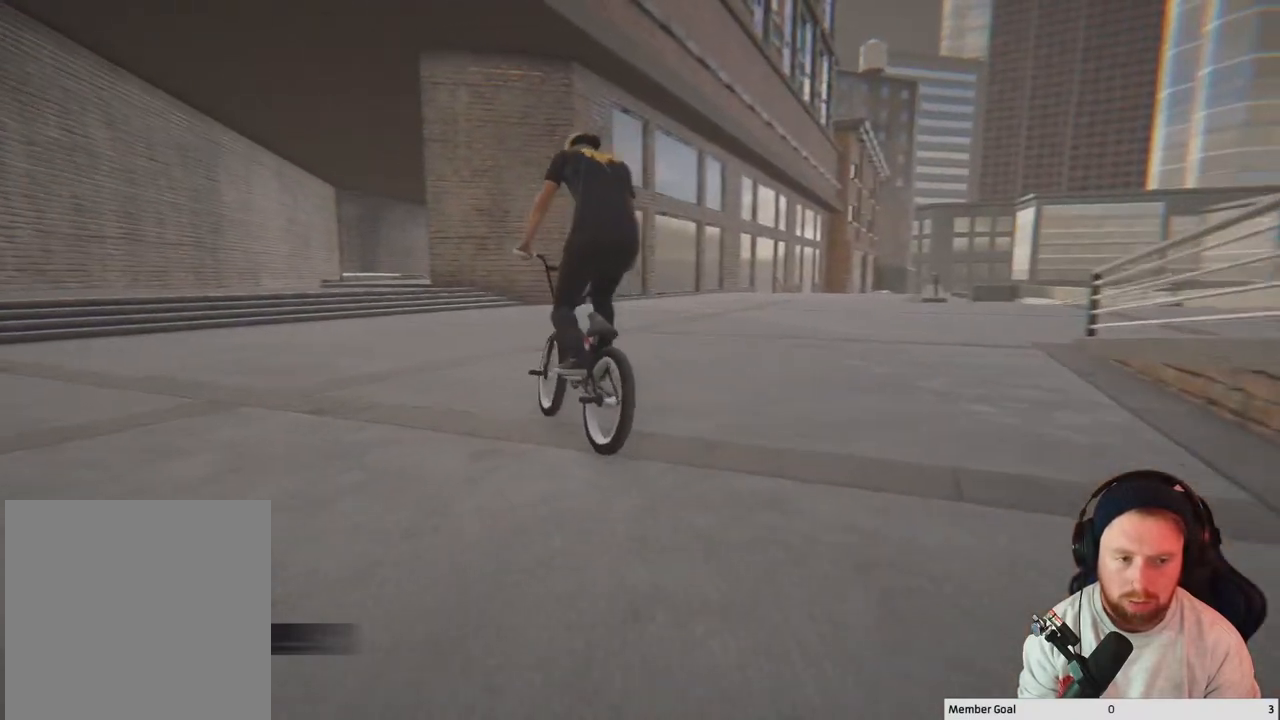
{"buttons": ["A"], "left_stick": "right", "right_stick": "center", "events": []}
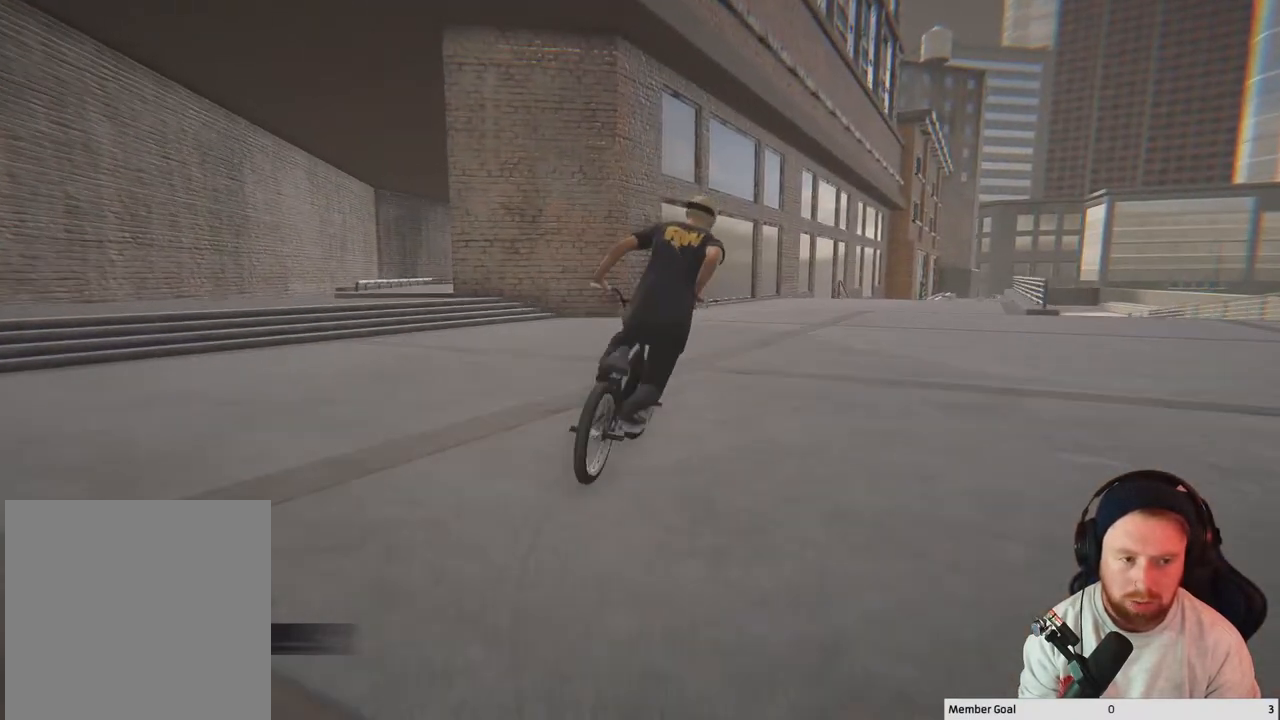
{"buttons": [], "left_stick": "up-left", "right_stick": "center", "events": [[167, "A", "up"], [283, "left_stick", "center"], [467, "left_stick", "up-left"]]}
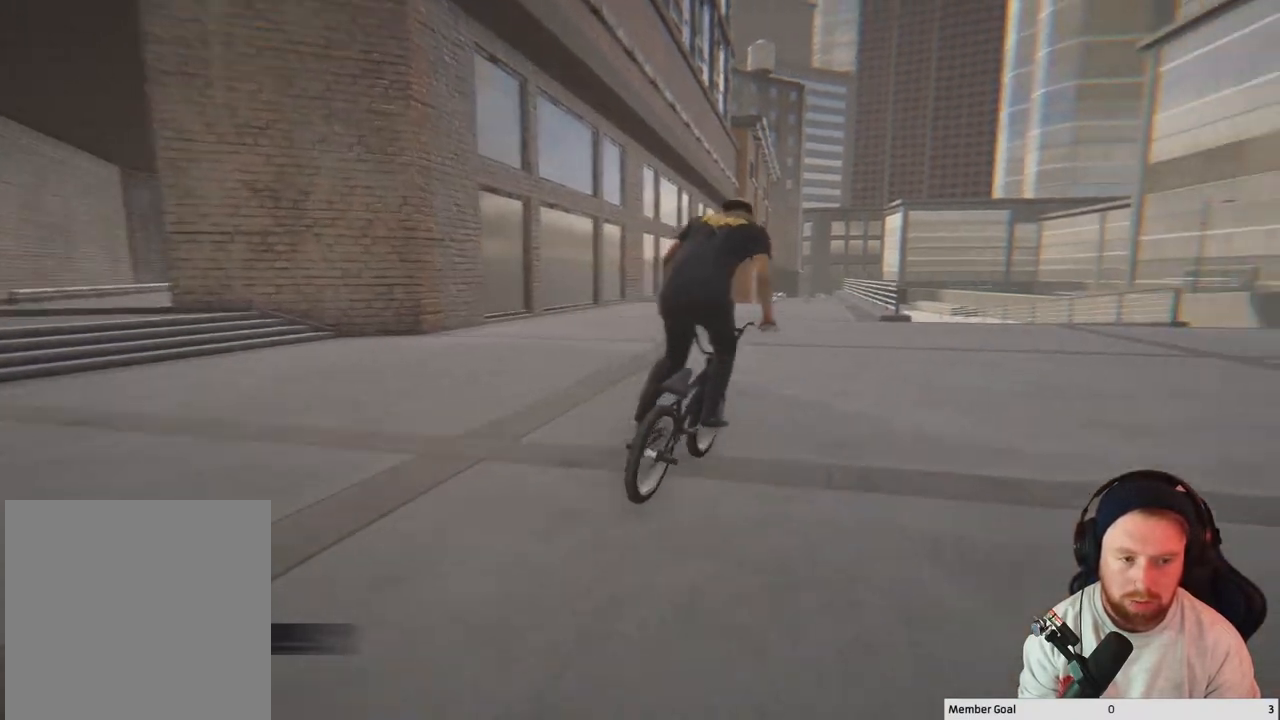
{"buttons": [], "left_stick": "center", "right_stick": "center", "events": [[183, "left_stick", "center"], [283, "left_stick", "right"], [483, "left_stick", "center"]]}
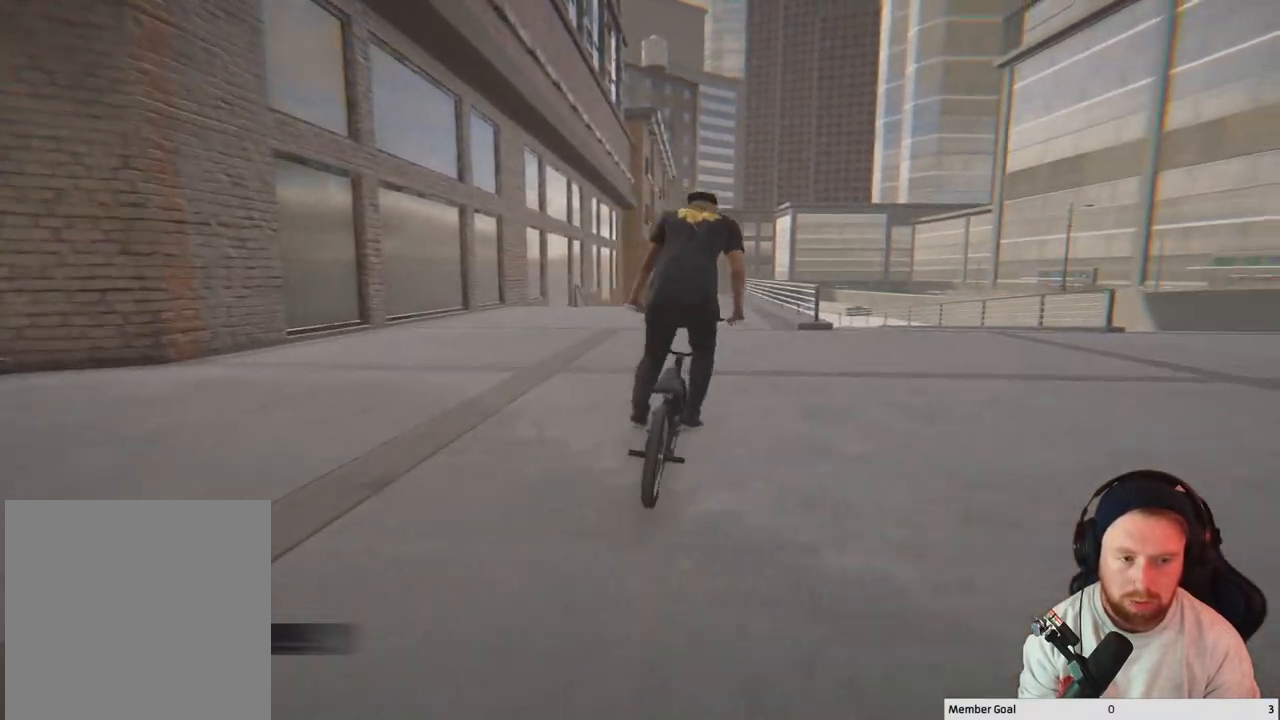
{"buttons": [], "left_stick": "center", "right_stick": "down", "events": [[500, "right_stick", "down"]]}
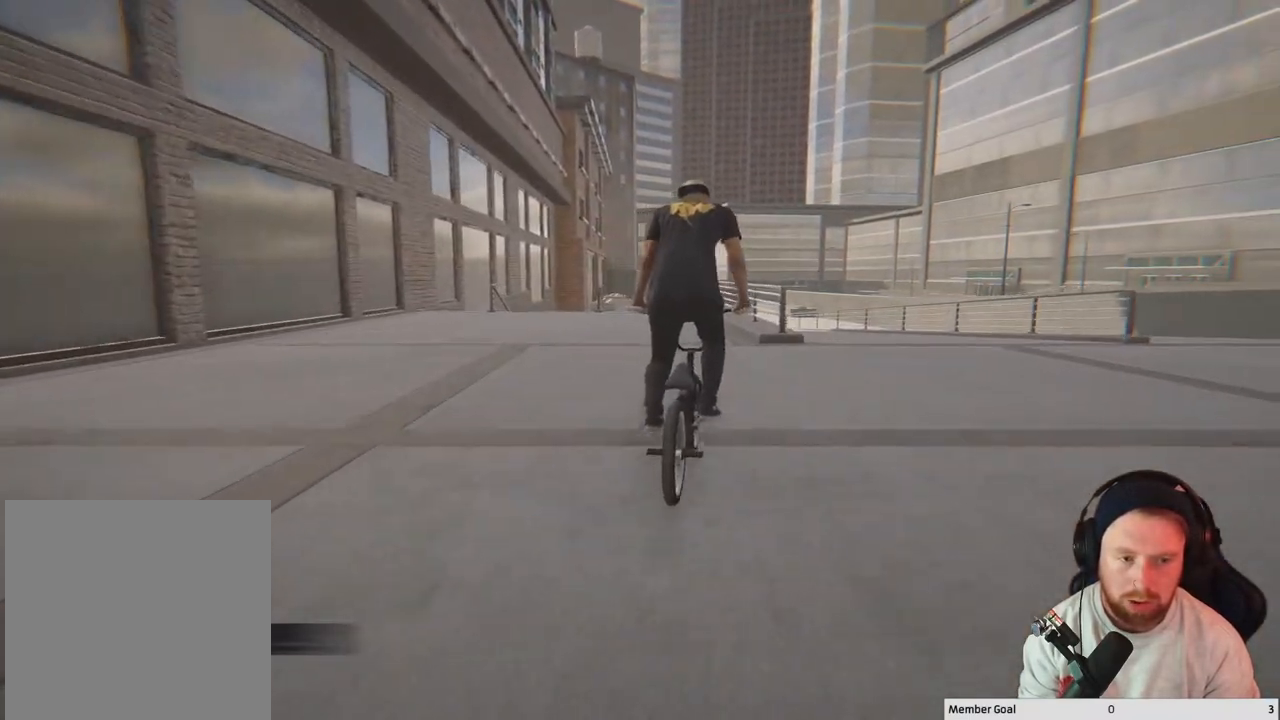
{"buttons": [], "left_stick": "center", "right_stick": "down", "events": []}
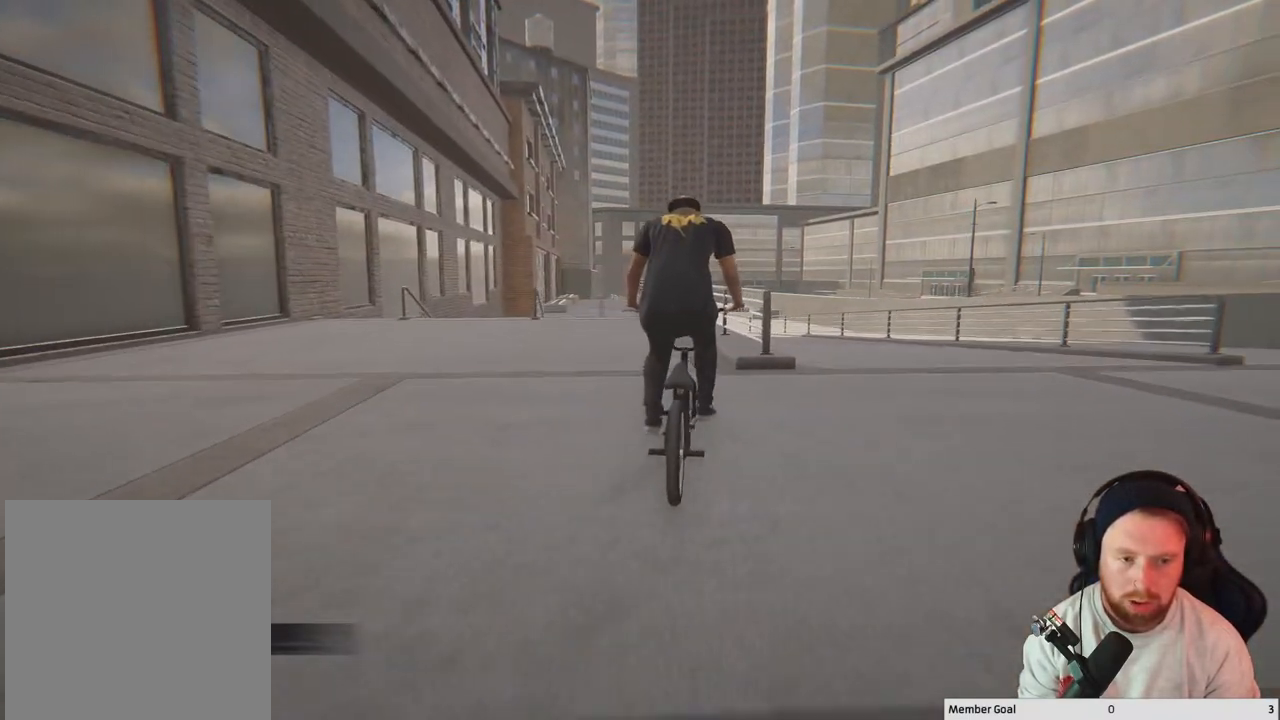
{"buttons": [], "left_stick": "center", "right_stick": "down", "events": [[117, "L3", "down"], [250, "L3", "up"]]}
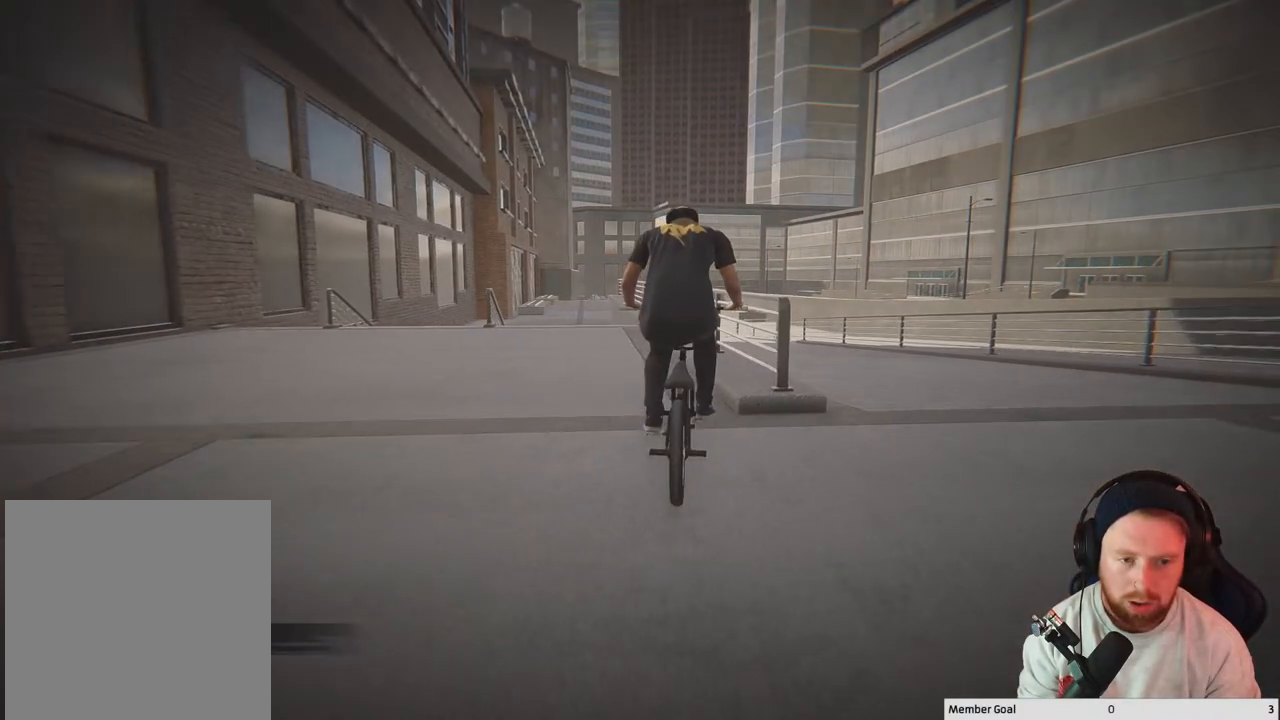
{"buttons": [], "left_stick": "center", "right_stick": "up-left", "events": [[417, "right_stick", "up-left"]]}
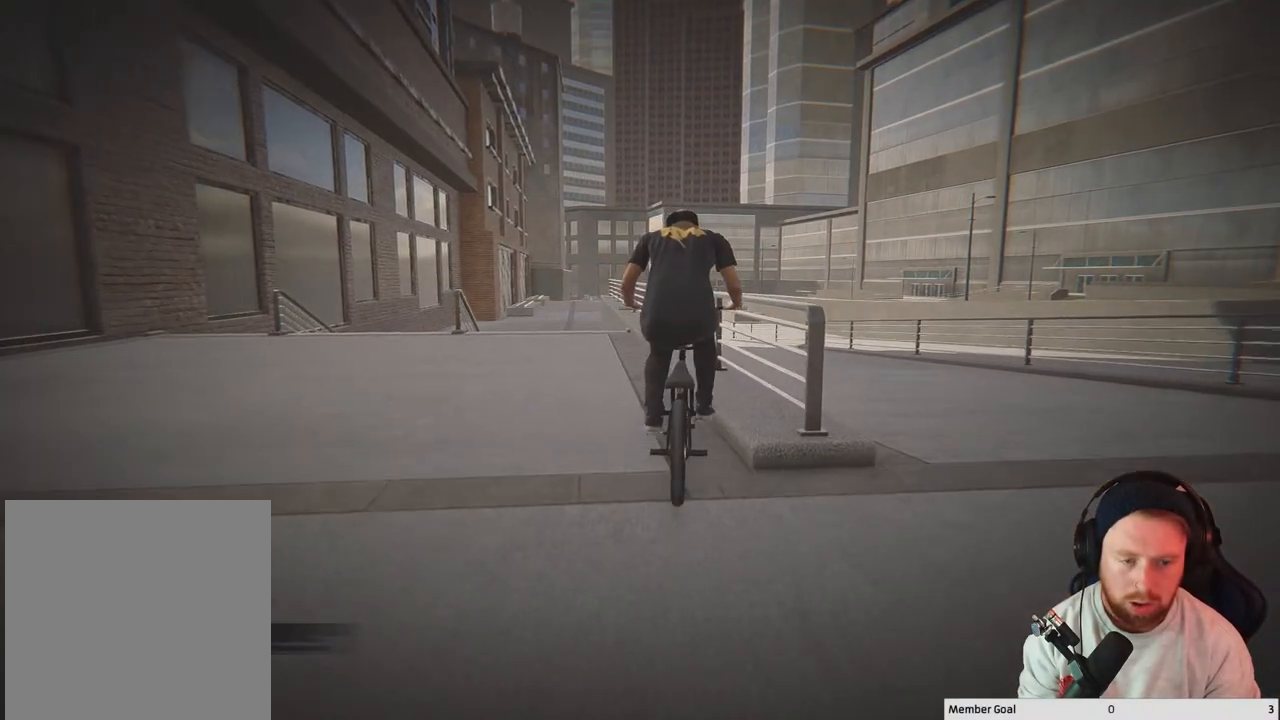
{"buttons": [], "left_stick": "center", "right_stick": "down", "events": [[33, "right_stick", "center"], [367, "right_stick", "down"]]}
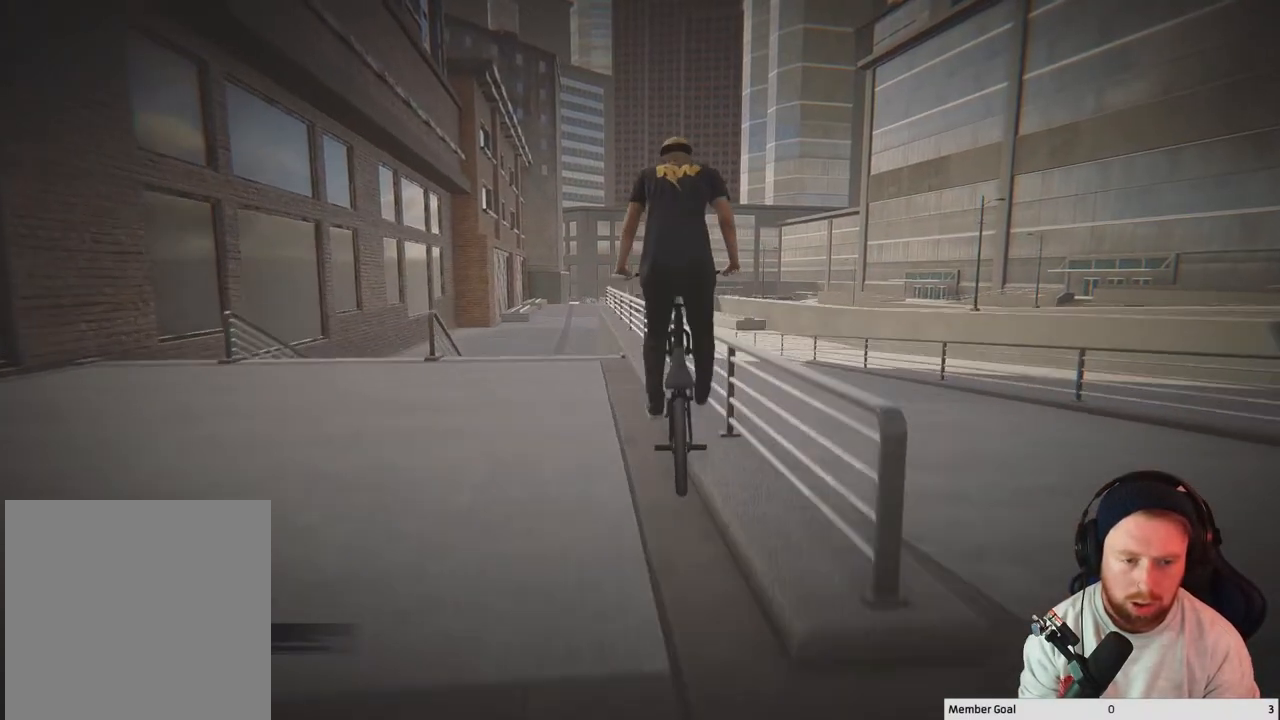
{"buttons": [], "left_stick": "right", "right_stick": "up-right", "events": [[33, "right_stick", "left"], [133, "right_stick", "up"], [183, "right_stick", "up-right"], [250, "left_stick", "right"]]}
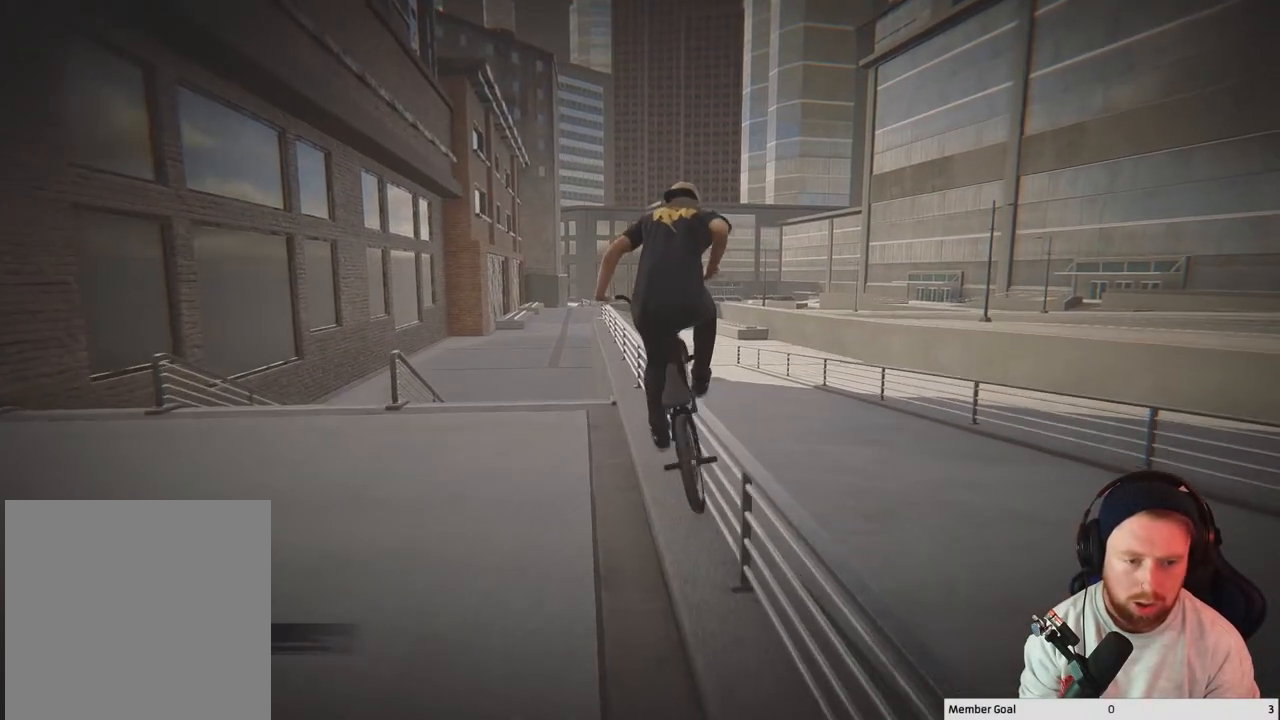
{"buttons": [], "left_stick": "right", "right_stick": "up-right", "events": []}
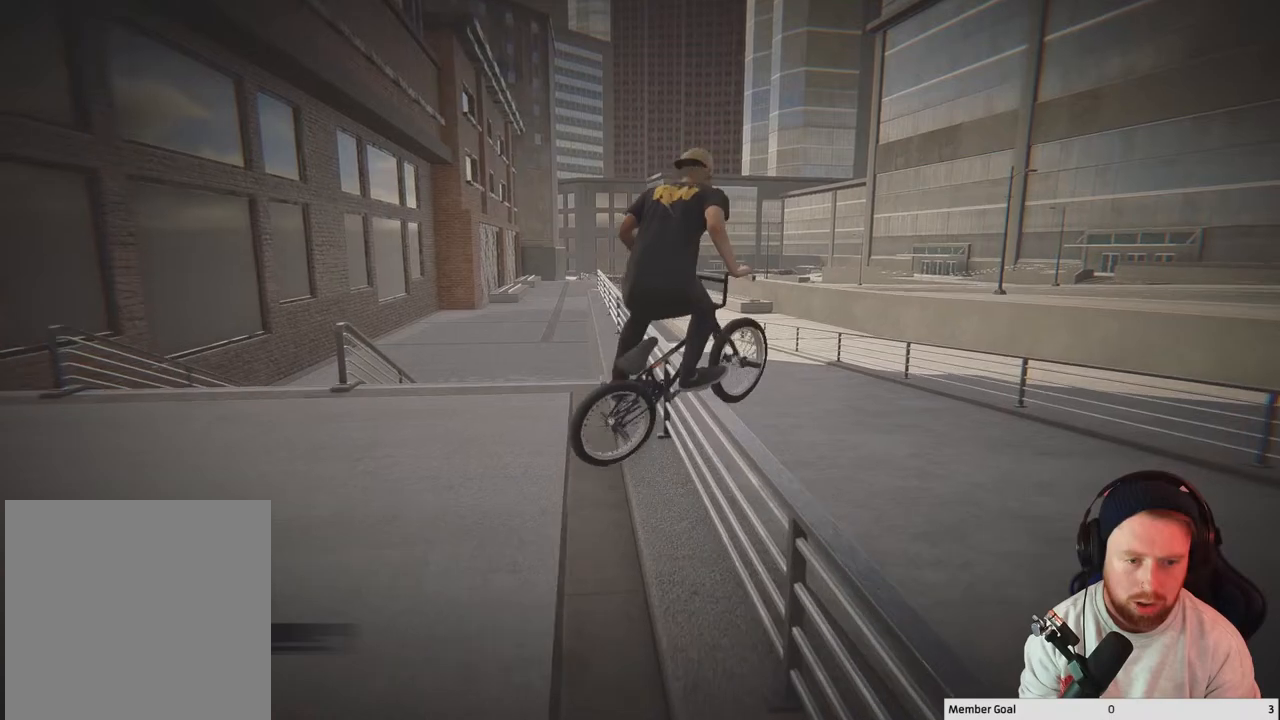
{"buttons": [], "left_stick": "left", "right_stick": "up-right", "events": [[233, "left_stick", "center"], [317, "left_stick", "left"]]}
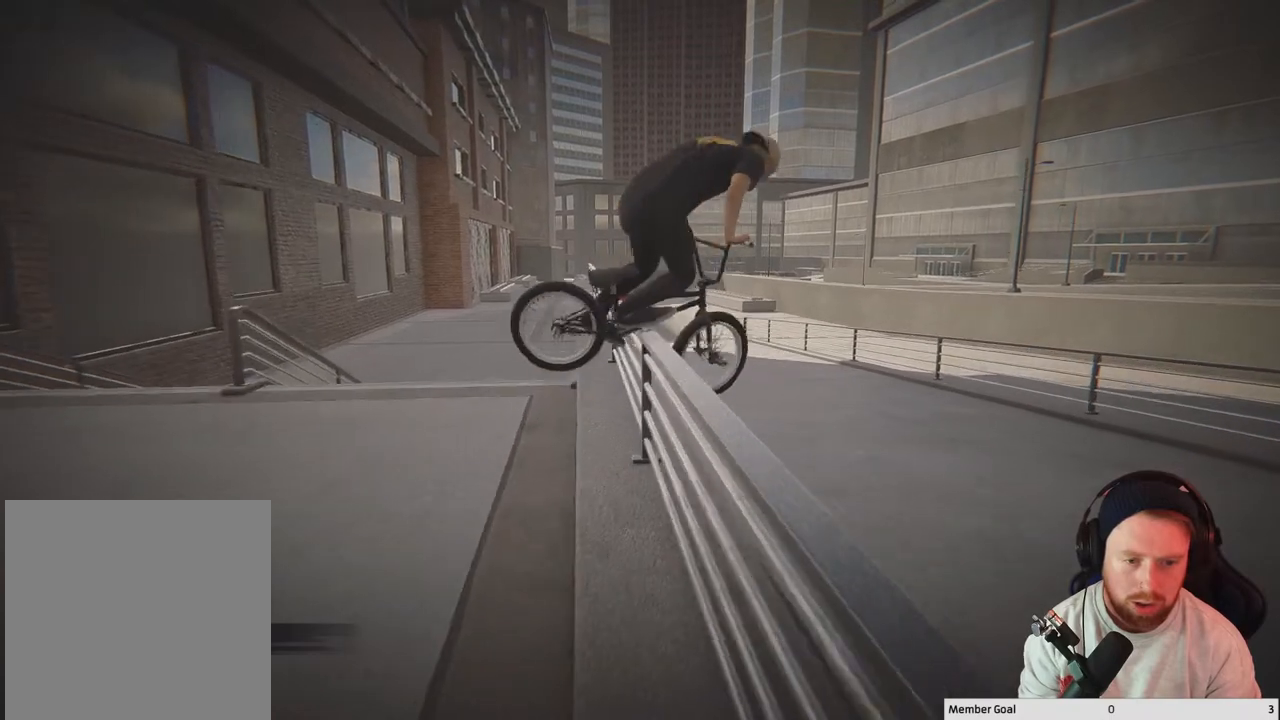
{"buttons": [], "left_stick": "left", "right_stick": "down-left", "events": [[350, "right_stick", "down-right"], [433, "right_stick", "down-left"]]}
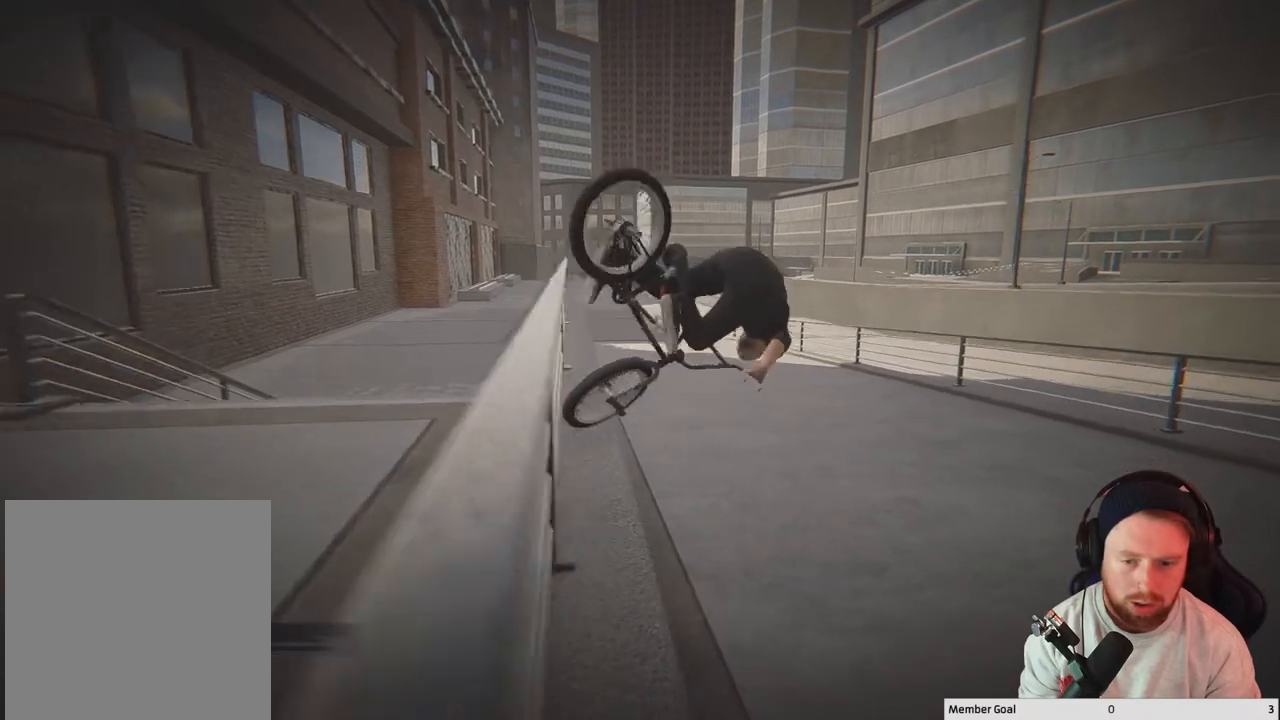
{"buttons": [], "left_stick": "center", "right_stick": "center", "events": [[17, "left_stick", "center"], [50, "right_stick", "center"]]}
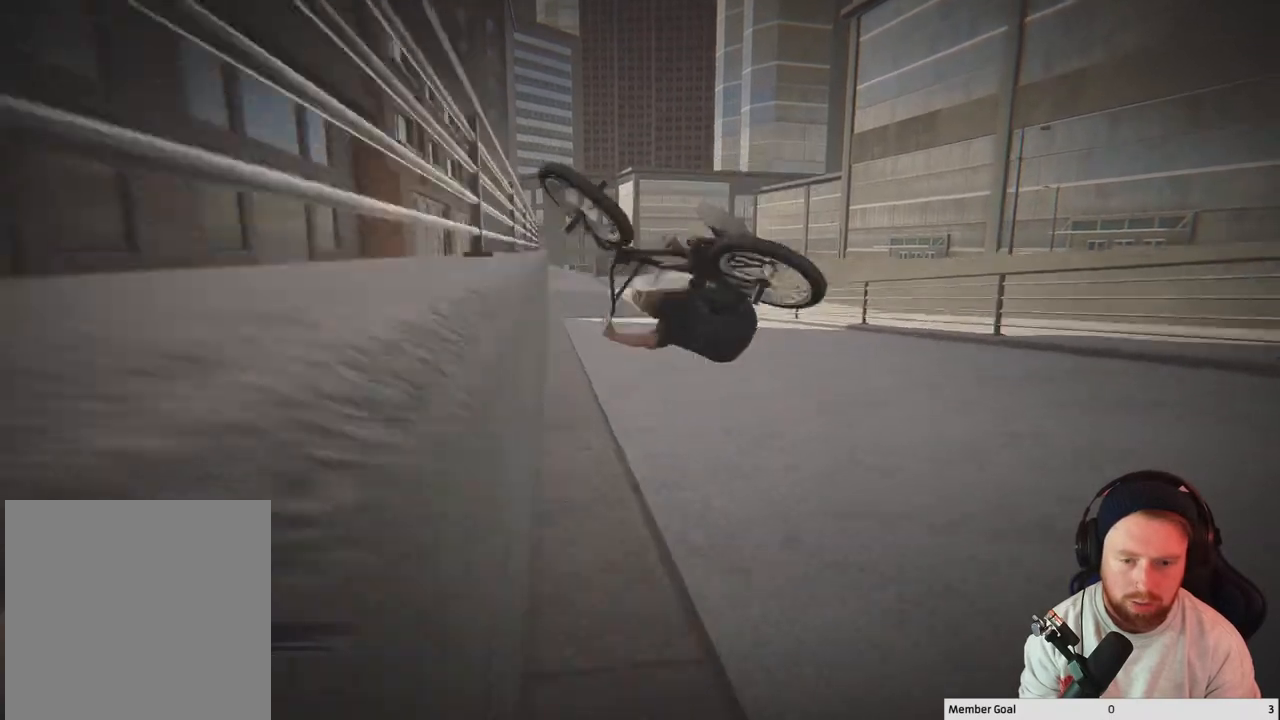
{"buttons": [], "left_stick": "center", "right_stick": "center", "events": [[233, "DPAD_DOWN", "down"], [433, "DPAD_DOWN", "up"]]}
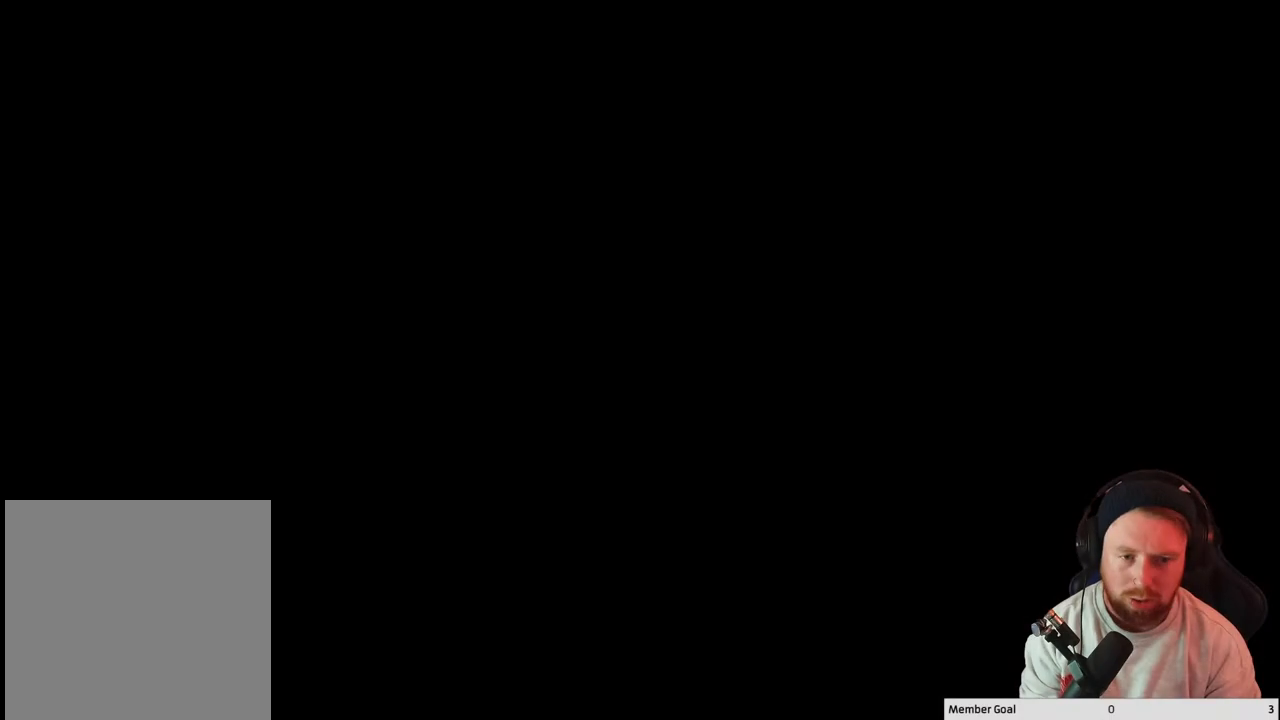
{"buttons": [], "left_stick": "up-left", "right_stick": "center", "events": [[483, "left_stick", "up-left"]]}